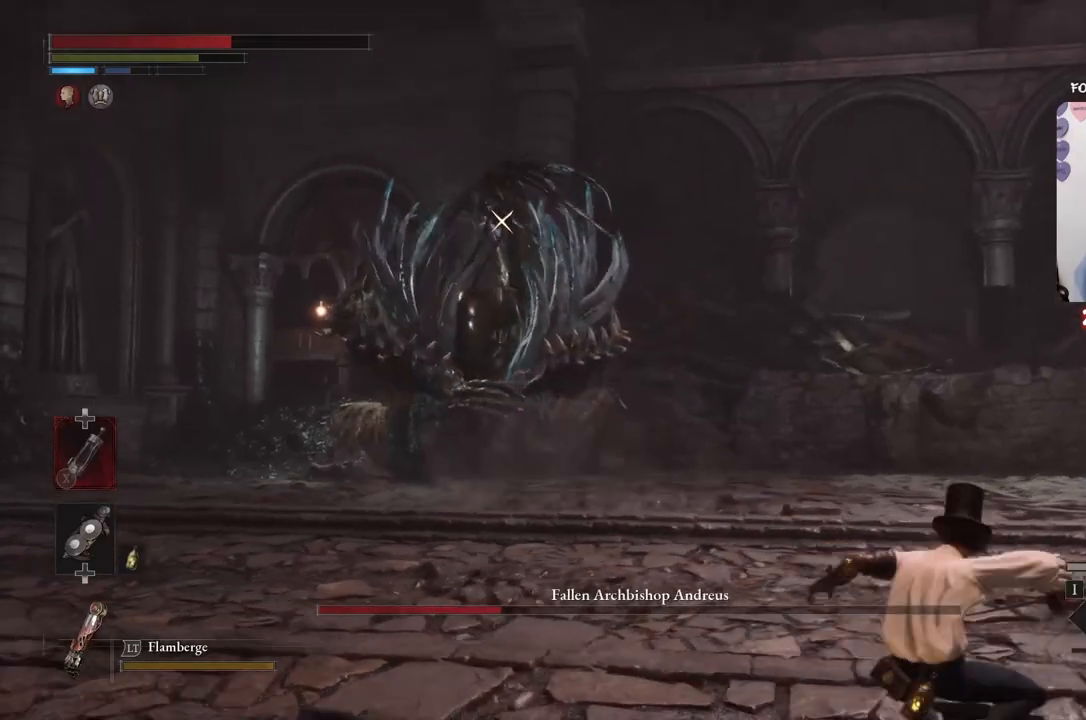
Gameplay with a controller (Xbox layout); each line is a JSON object with the inputs held at the frame after it. "events" lists button and stick changes between this image and that frame as [ms after this image, input, new state], when the widget could be followed in between.
{"buttons": [], "left_stick": "right", "right_stick": "center", "events": [[67, "B", "down"], [234, "B", "up"], [367, "B", "down"], [501, "B", "up"]]}
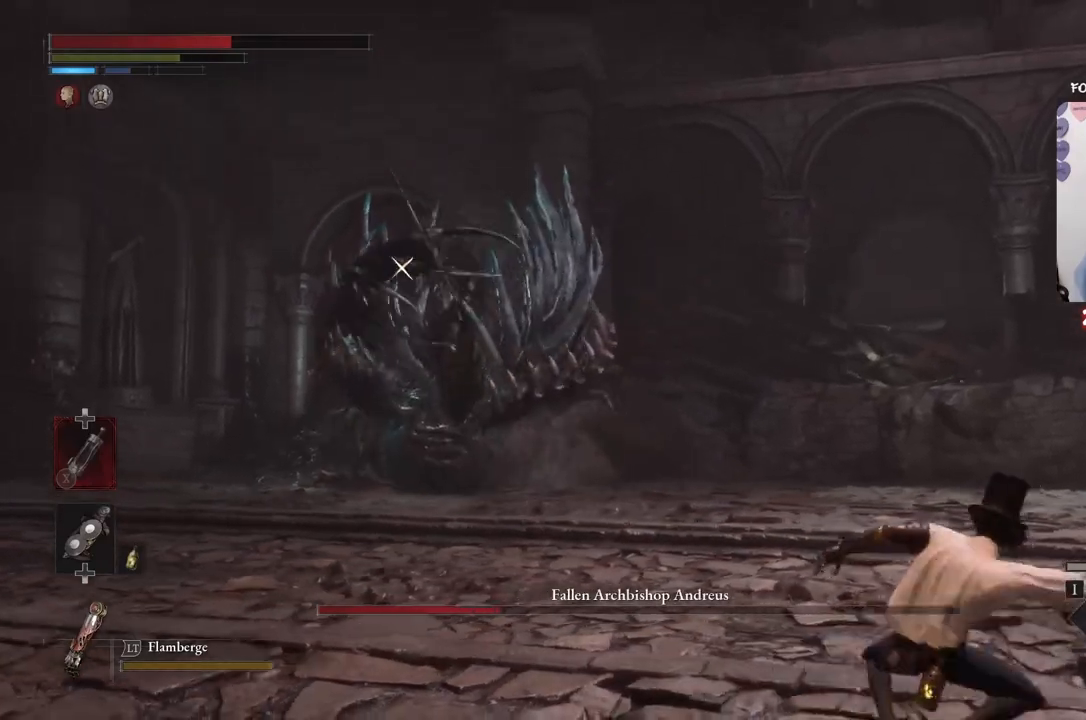
{"buttons": [], "left_stick": "right", "right_stick": "center", "events": [[233, "B", "down"], [367, "B", "up"]]}
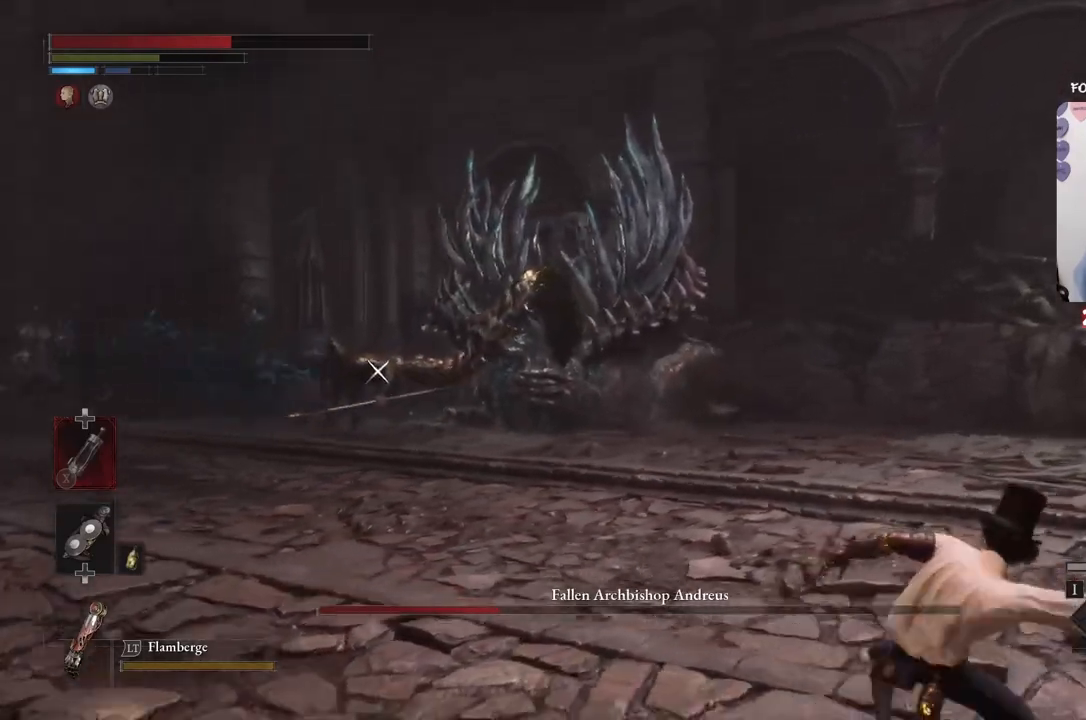
{"buttons": [], "left_stick": "right", "right_stick": "center", "events": []}
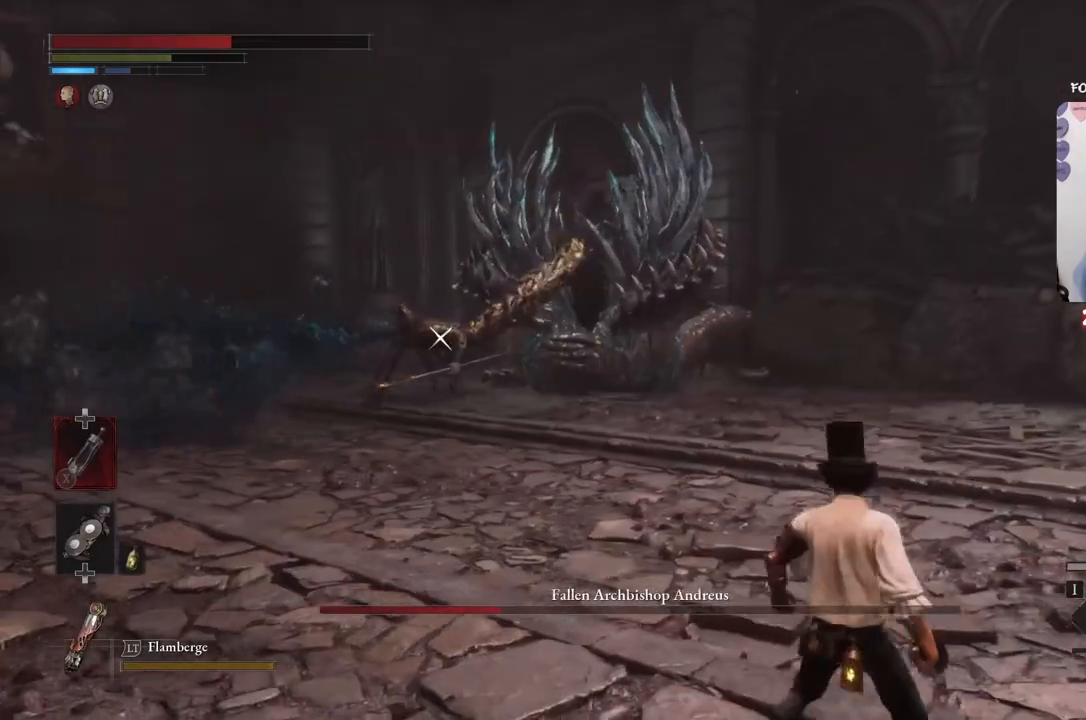
{"buttons": ["B"], "left_stick": "right", "right_stick": "center", "events": [[66, "right_stick", "right"], [266, "right_stick", "center"], [500, "B", "down"]]}
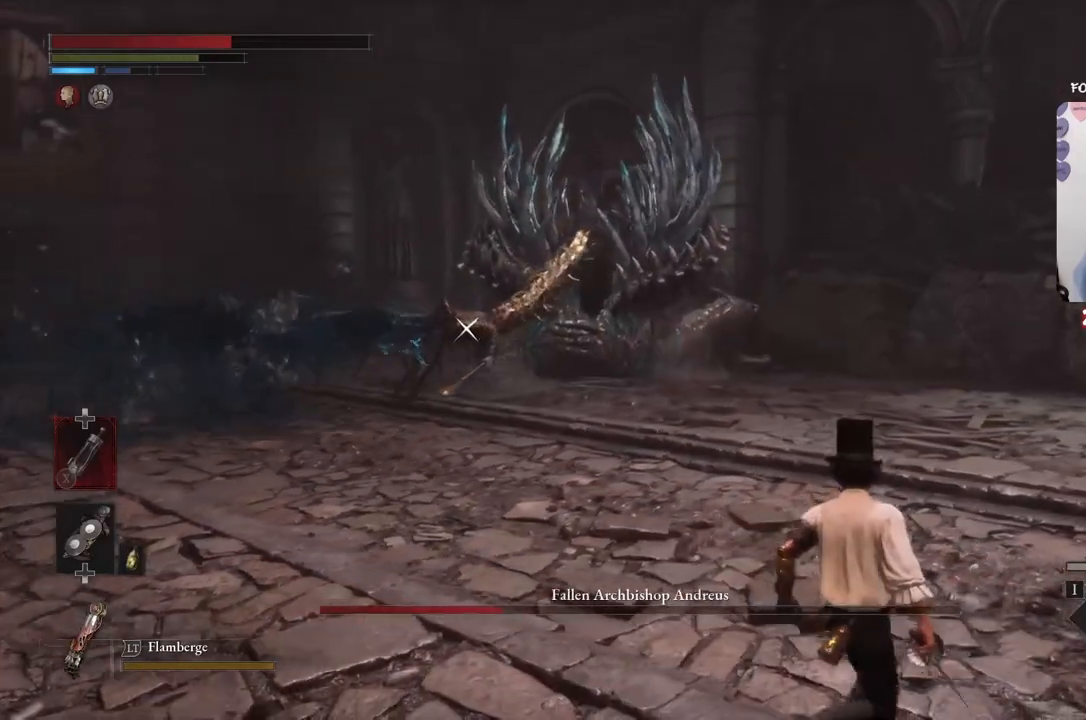
{"buttons": ["B"], "left_stick": "right", "right_stick": "center", "events": []}
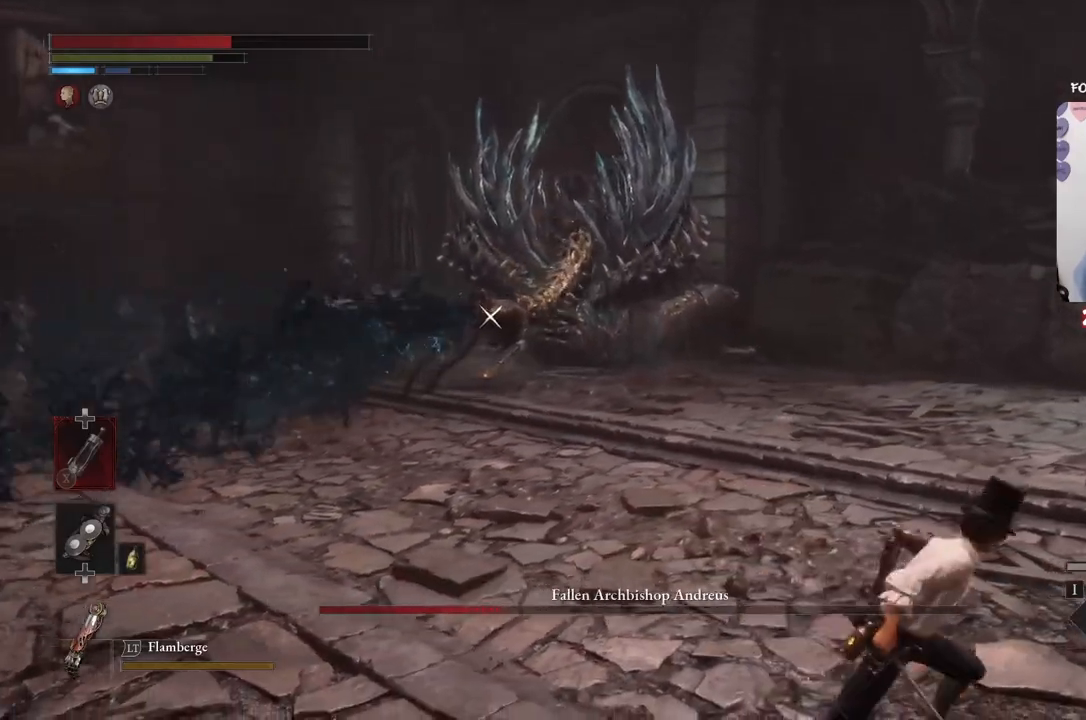
{"buttons": ["B"], "left_stick": "right", "right_stick": "center", "events": []}
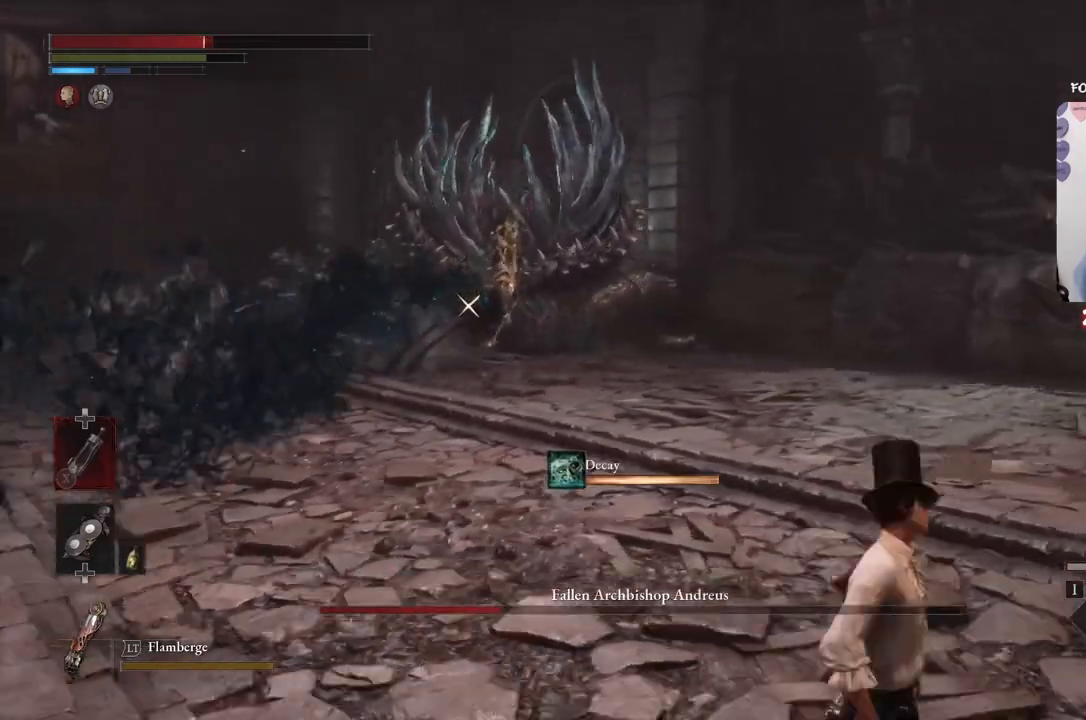
{"buttons": ["B"], "left_stick": "right", "right_stick": "center", "events": [[400, "B", "up"], [467, "B", "down"]]}
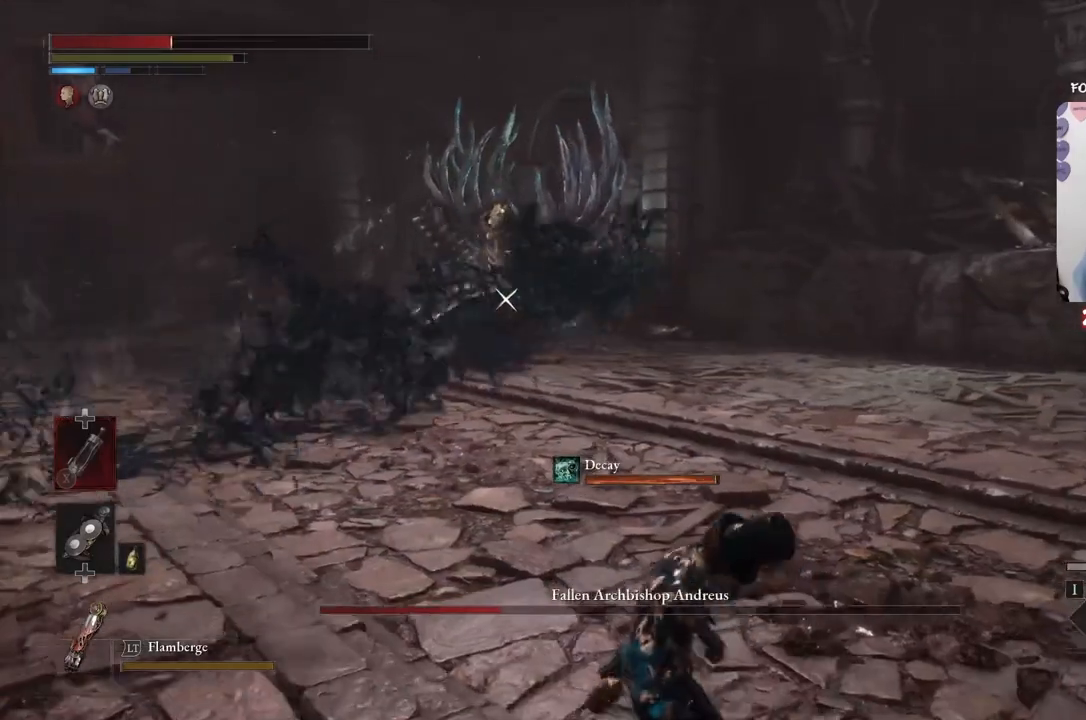
{"buttons": ["B"], "left_stick": "left", "right_stick": "center", "events": [[133, "B", "up"], [367, "B", "down"], [467, "left_stick", "left"]]}
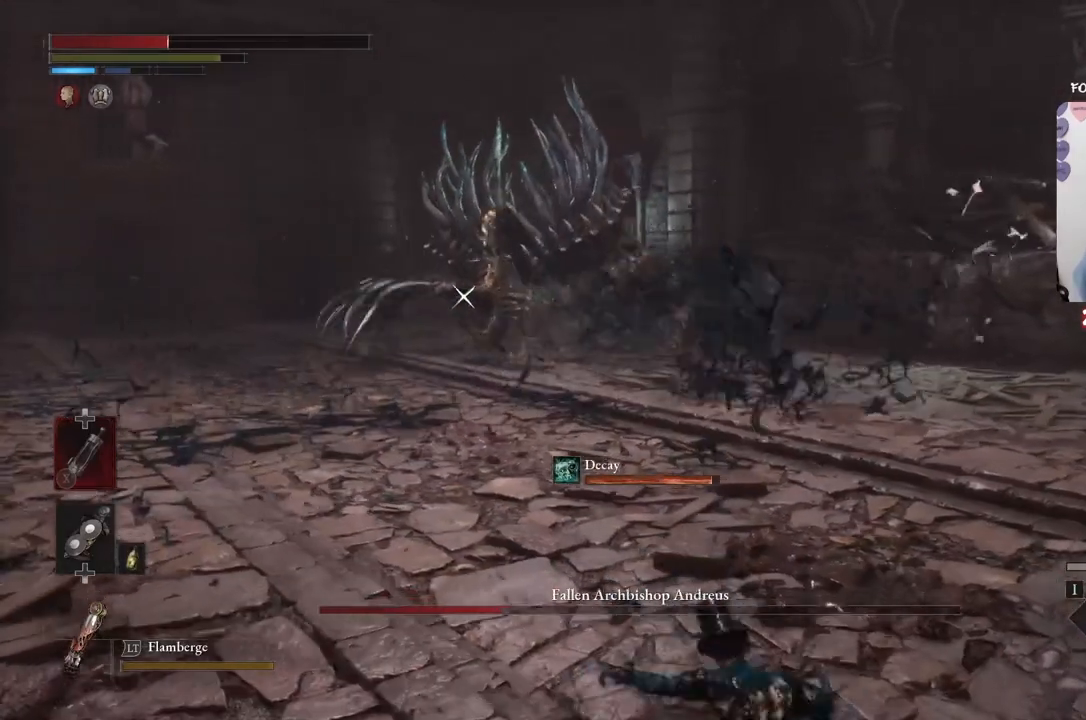
{"buttons": [], "left_stick": "left", "right_stick": "center", "events": [[33, "B", "up"]]}
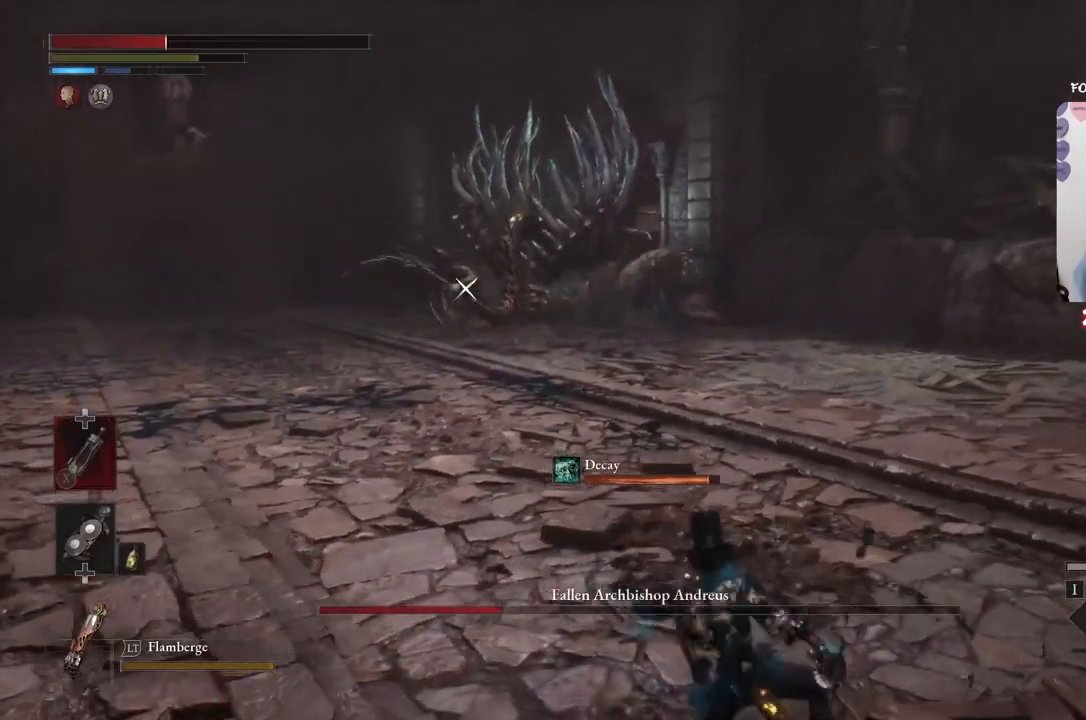
{"buttons": ["B"], "left_stick": "up-left", "right_stick": "center", "events": [[100, "B", "down"], [367, "left_stick", "up-left"]]}
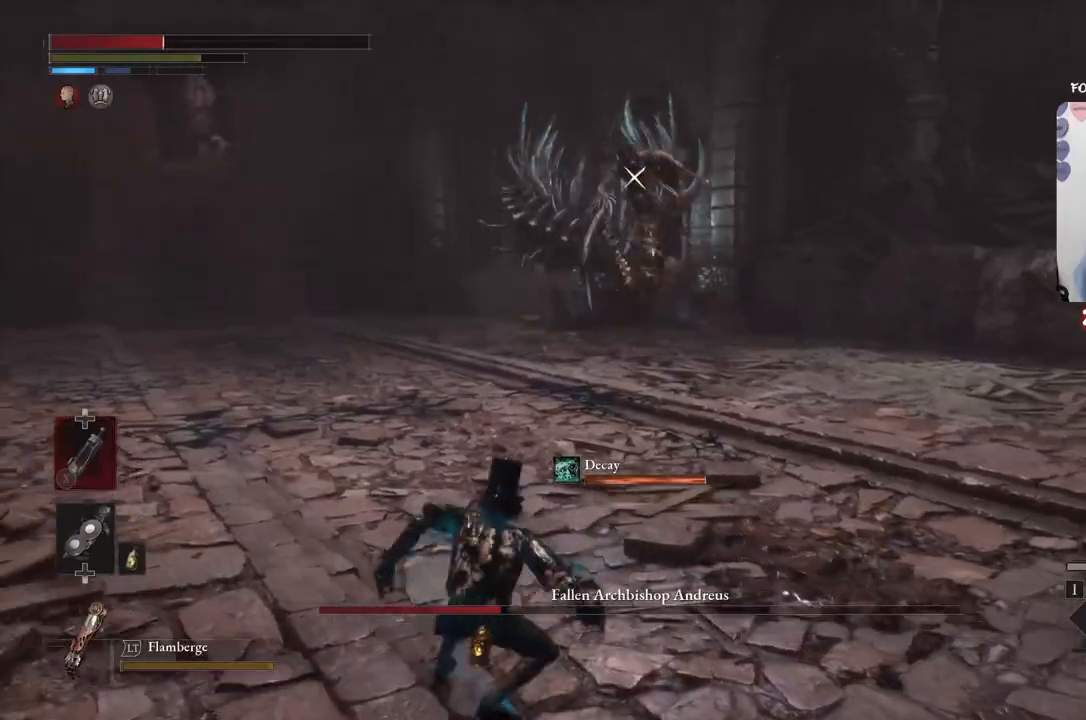
{"buttons": ["B"], "left_stick": "up-left", "right_stick": "center", "events": []}
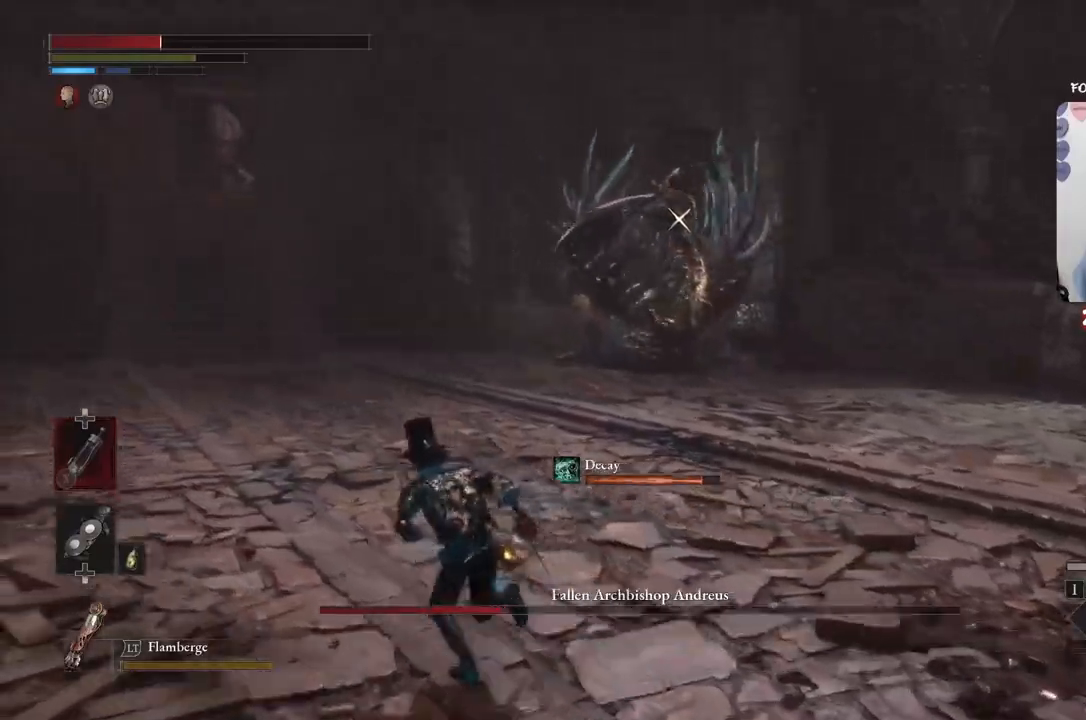
{"buttons": ["B"], "left_stick": "up-left", "right_stick": "center", "events": []}
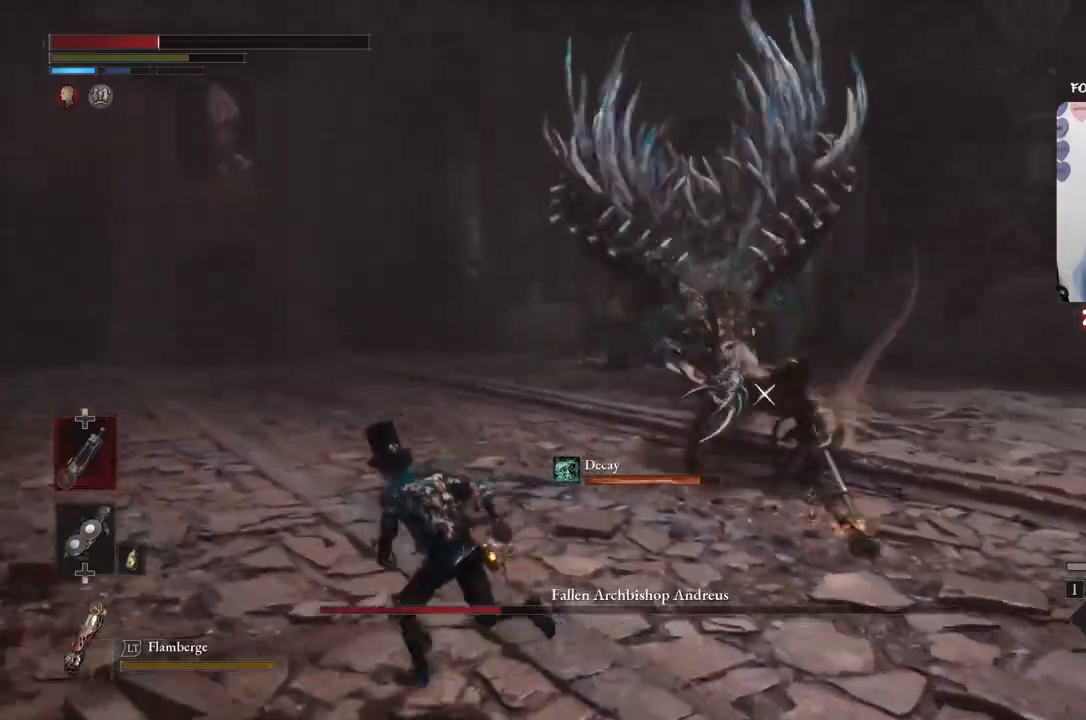
{"buttons": ["B"], "left_stick": "up-left", "right_stick": "center", "events": []}
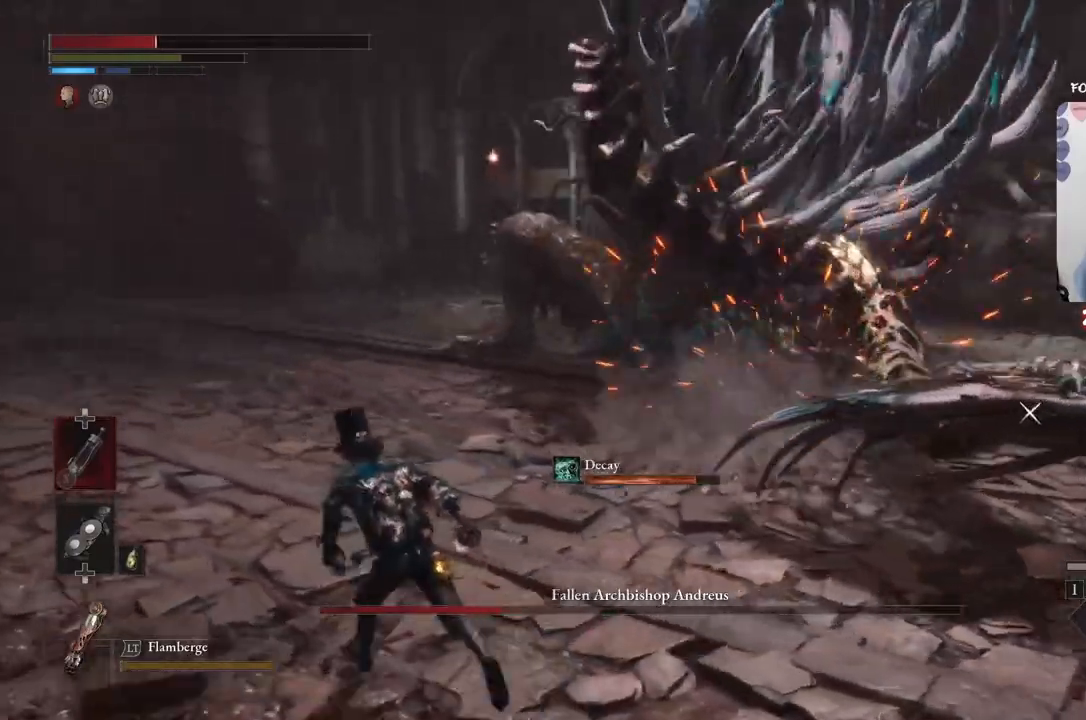
{"buttons": ["B"], "left_stick": "up-left", "right_stick": "center", "events": [[200, "B", "up"], [233, "B", "down"]]}
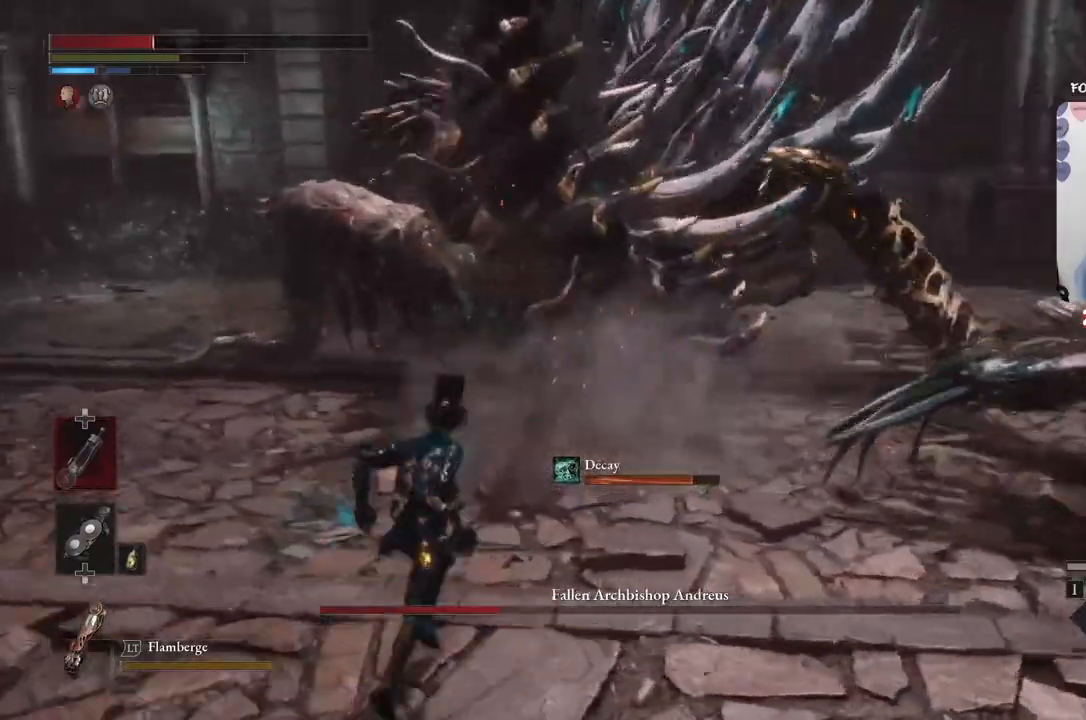
{"buttons": [], "left_stick": "left", "right_stick": "center", "events": [[200, "B", "up"], [300, "right_stick", "down-left"], [400, "left_stick", "left"], [467, "right_stick", "center"]]}
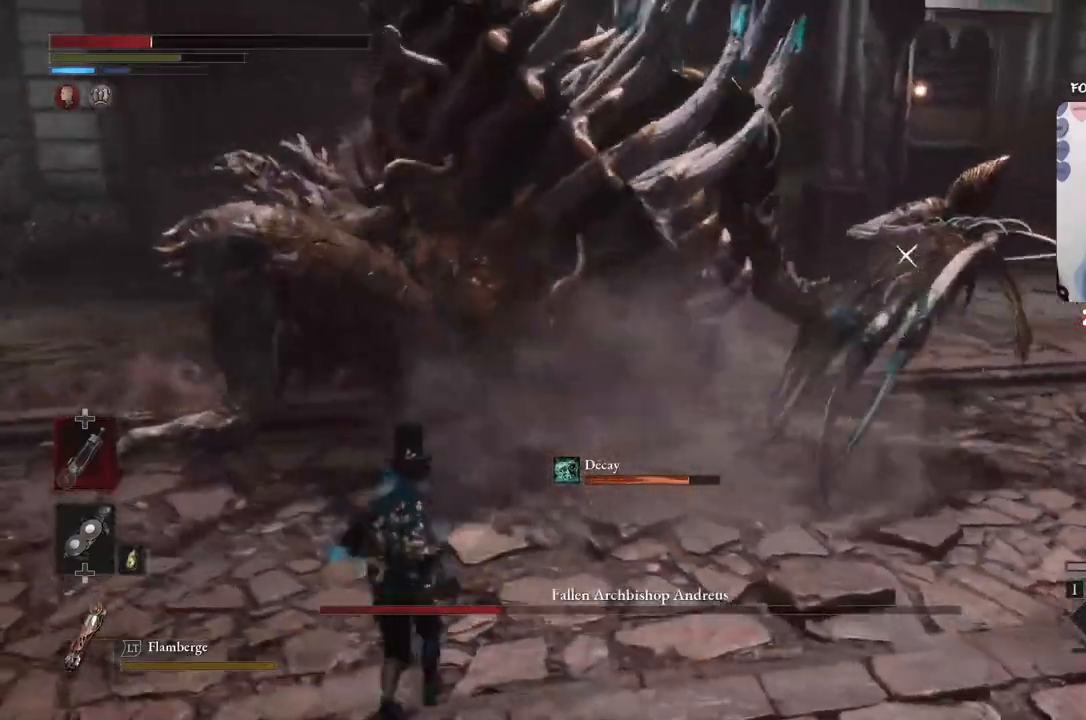
{"buttons": ["B"], "left_stick": "left", "right_stick": "center", "events": [[66, "B", "down"]]}
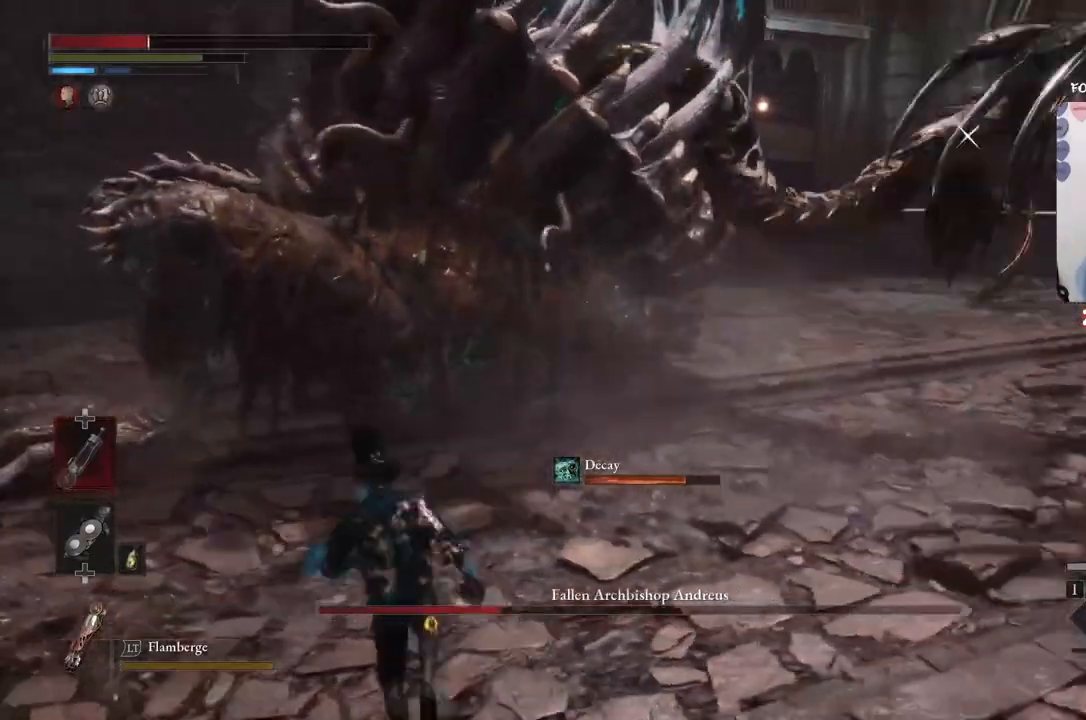
{"buttons": [], "left_stick": "left", "right_stick": "center", "events": [[134, "B", "up"], [234, "right_stick", "down-left"], [400, "right_stick", "center"]]}
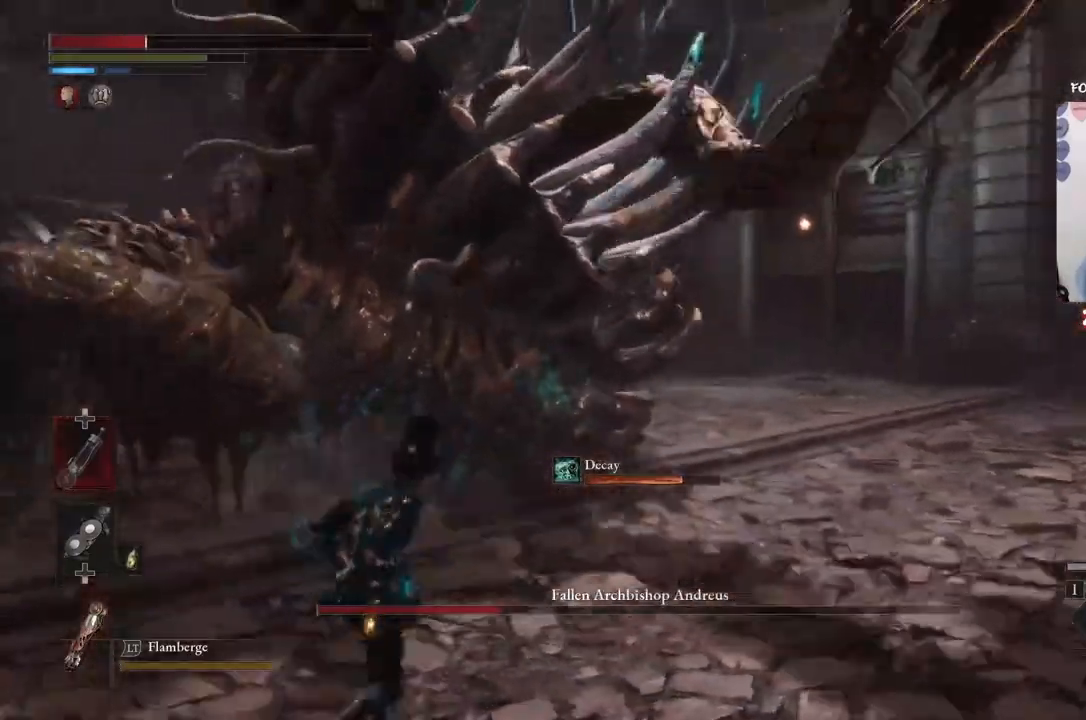
{"buttons": ["B"], "left_stick": "left", "right_stick": "center", "events": [[367, "B", "down"]]}
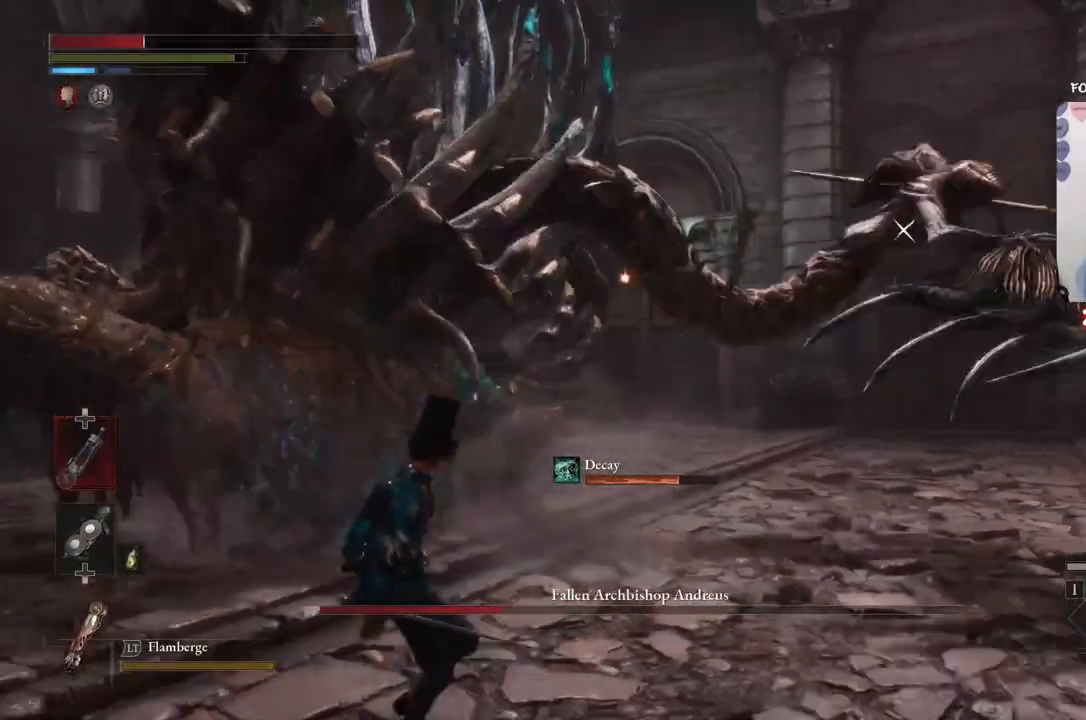
{"buttons": ["B"], "left_stick": "left", "right_stick": "center", "events": []}
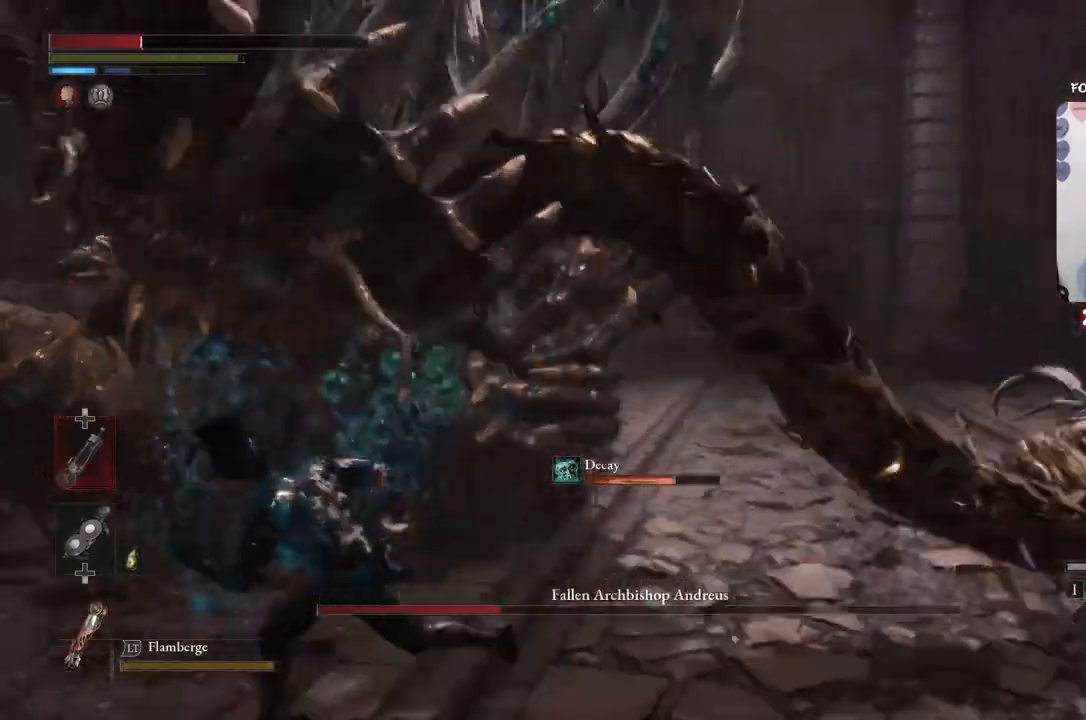
{"buttons": ["B"], "left_stick": "down-left", "right_stick": "center"}
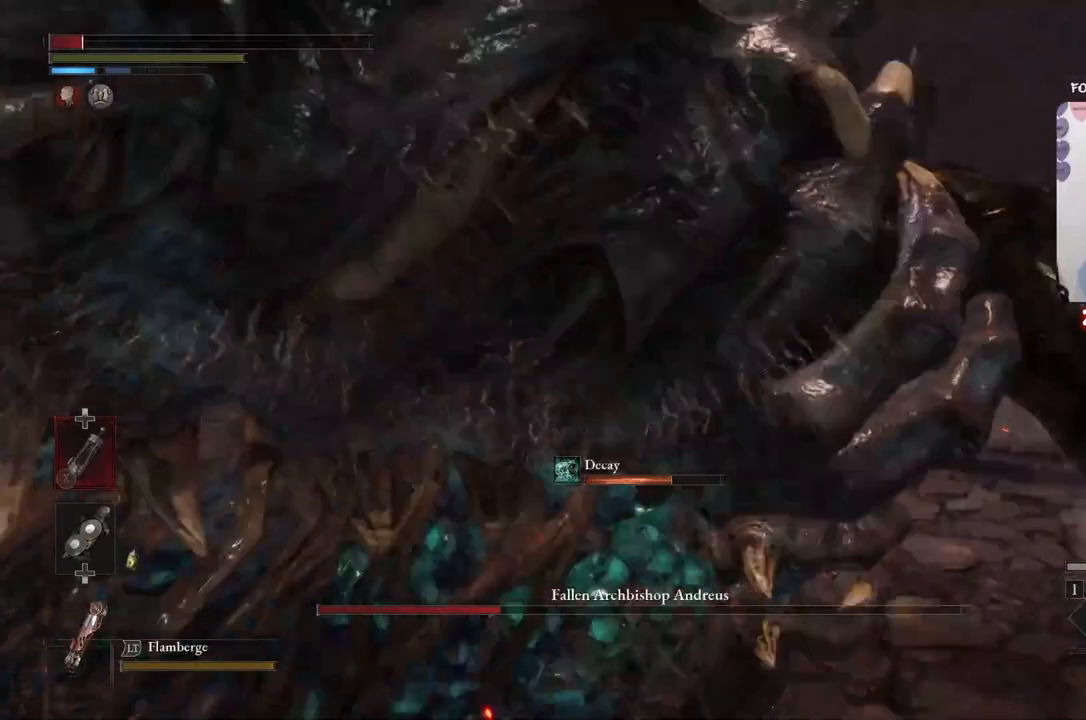
{"buttons": [], "left_stick": "down-left", "right_stick": "center", "events": [[33, "B", "up"], [267, "B", "down"], [400, "B", "up"]]}
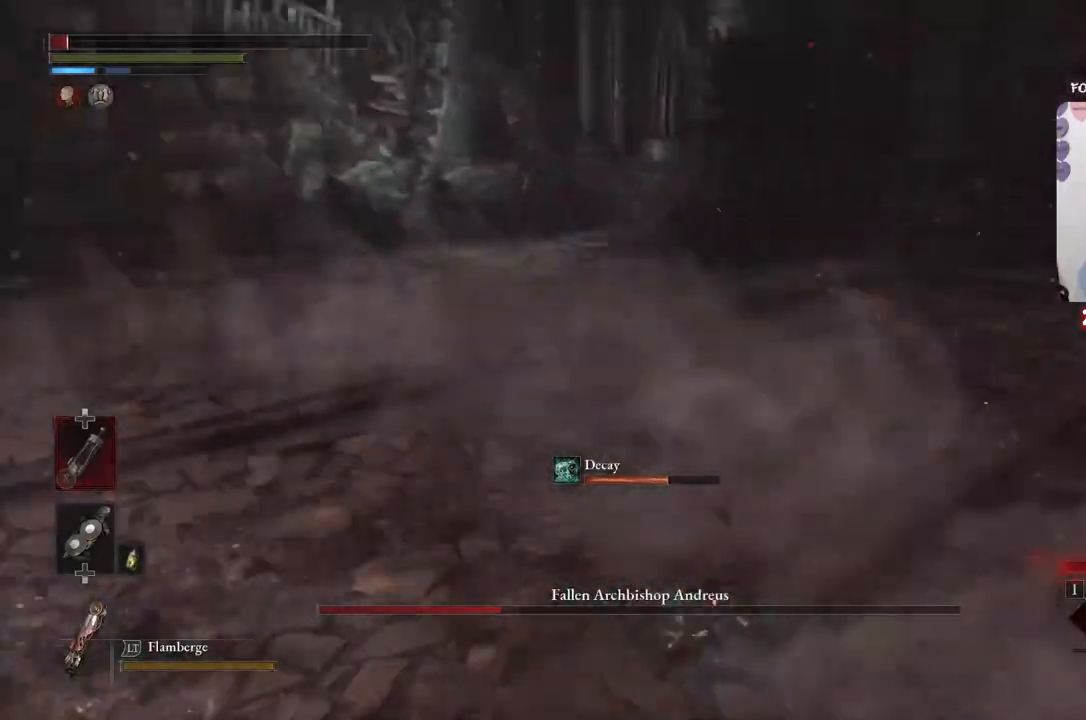
{"buttons": ["B"], "left_stick": "down-left", "right_stick": "center", "events": [[66, "right_stick", "left"], [233, "right_stick", "center"], [467, "B", "down"]]}
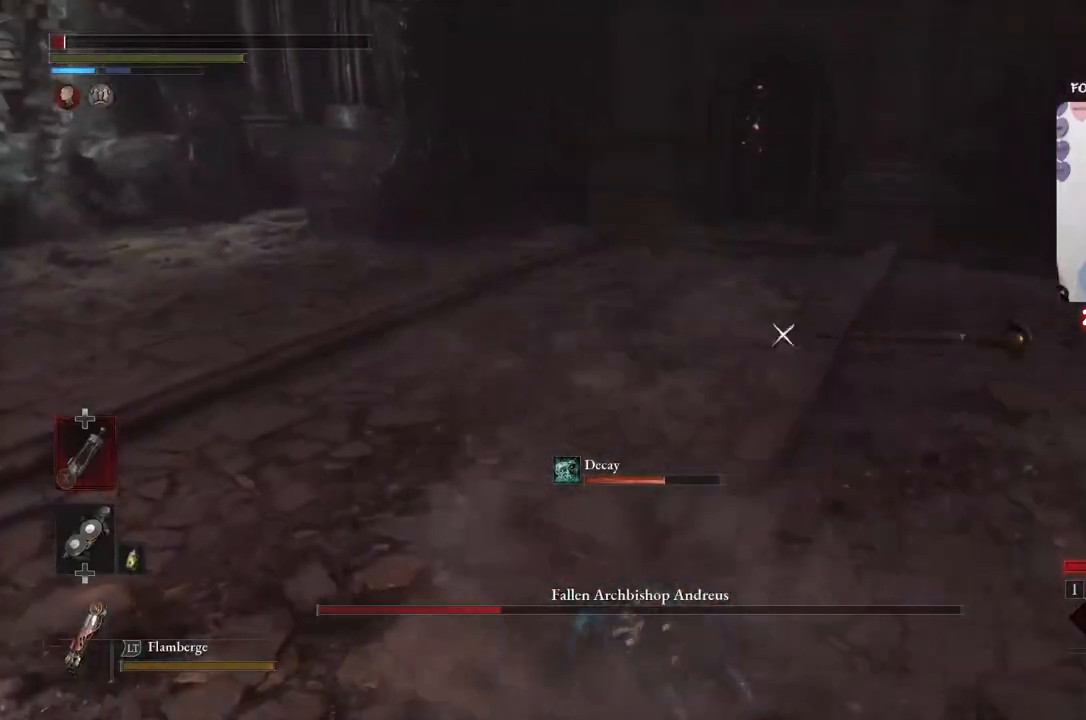
{"buttons": [], "left_stick": "down", "right_stick": "right", "events": [[67, "B", "up"], [133, "left_stick", "down"], [300, "right_stick", "right"]]}
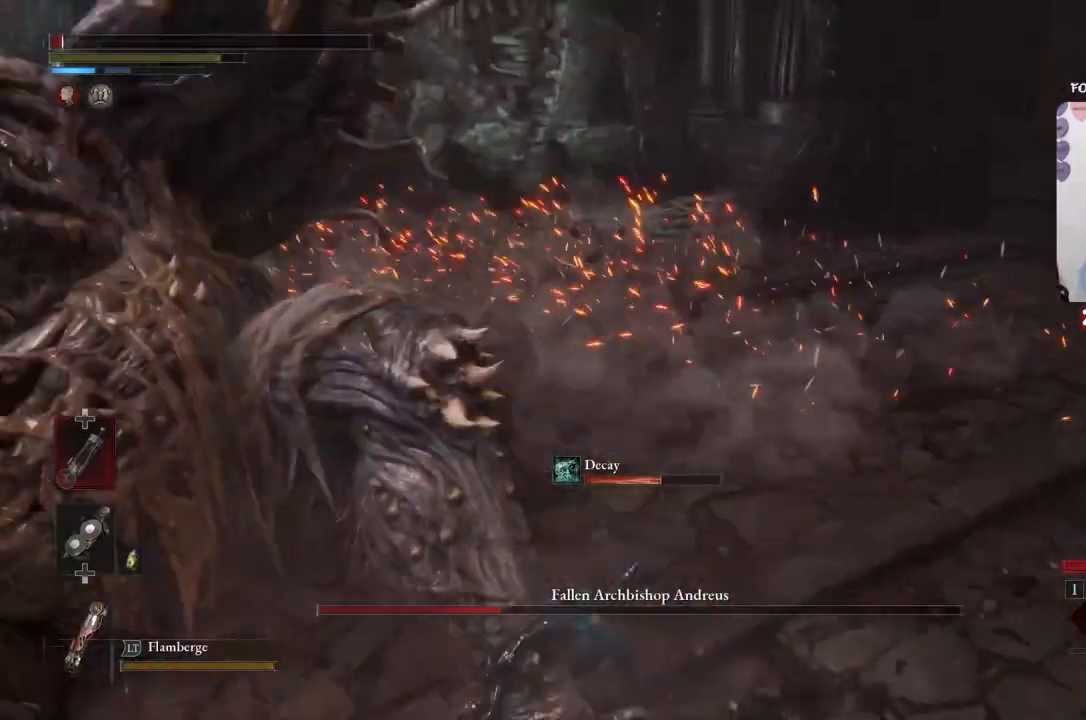
{"buttons": ["R1"], "left_stick": "down-right", "right_stick": "center", "events": [[33, "left_stick", "down-right"], [133, "right_stick", "center"], [166, "B", "down"], [300, "B", "up"], [433, "R1", "down"]]}
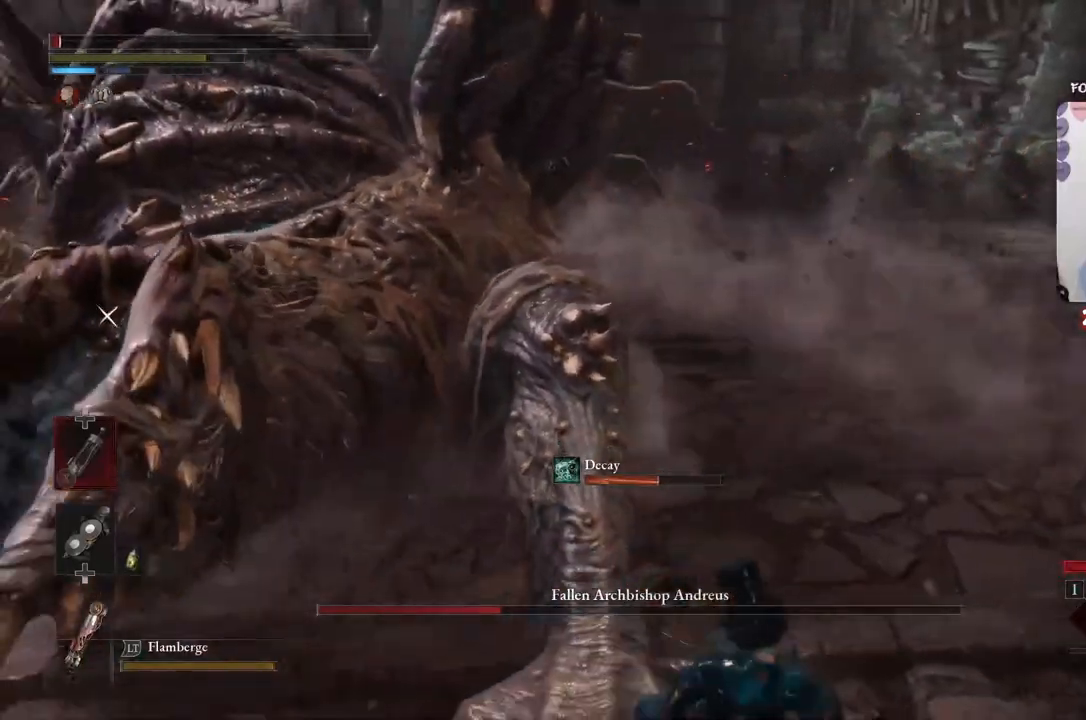
{"buttons": ["R1"], "left_stick": "up-left", "right_stick": "center", "events": [[33, "R1", "up"], [100, "R1", "down"], [134, "left_stick", "up"], [200, "R1", "up"], [267, "R1", "down"], [300, "left_stick", "up-left"], [367, "R1", "up"], [434, "R1", "down"]]}
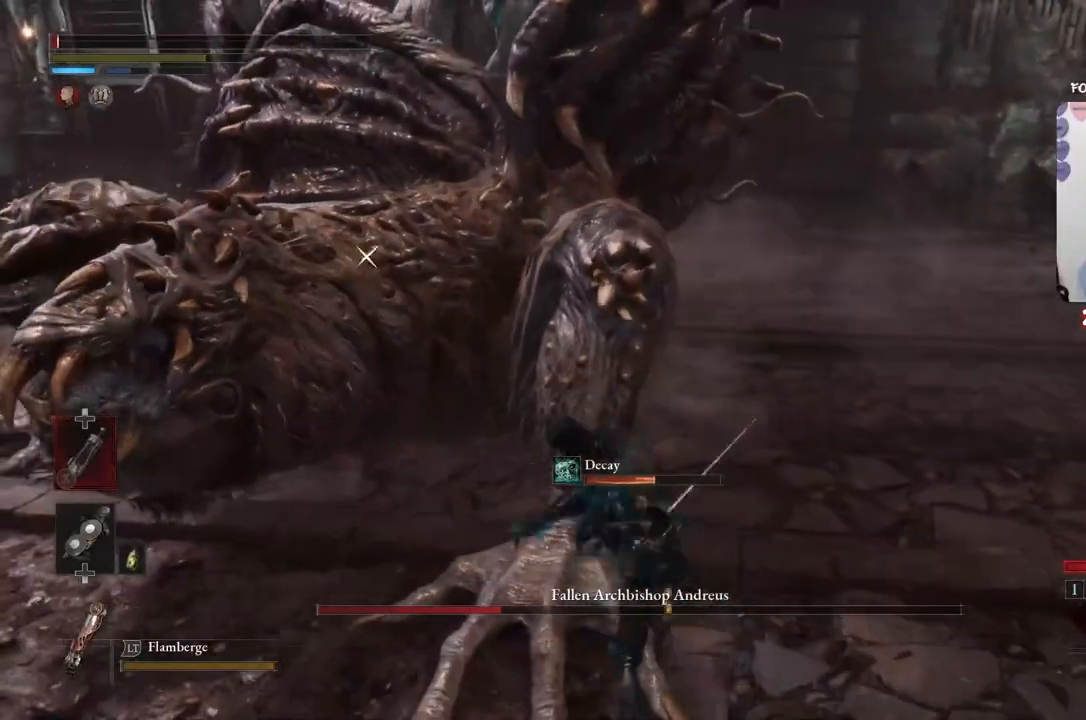
{"buttons": [], "left_stick": "down-right", "right_stick": "center", "events": [[33, "R1", "up"], [100, "R1", "down"], [166, "R1", "up"], [233, "R1", "down"], [300, "R1", "up"], [333, "left_stick", "down-right"], [400, "R1", "down"], [467, "R1", "up"]]}
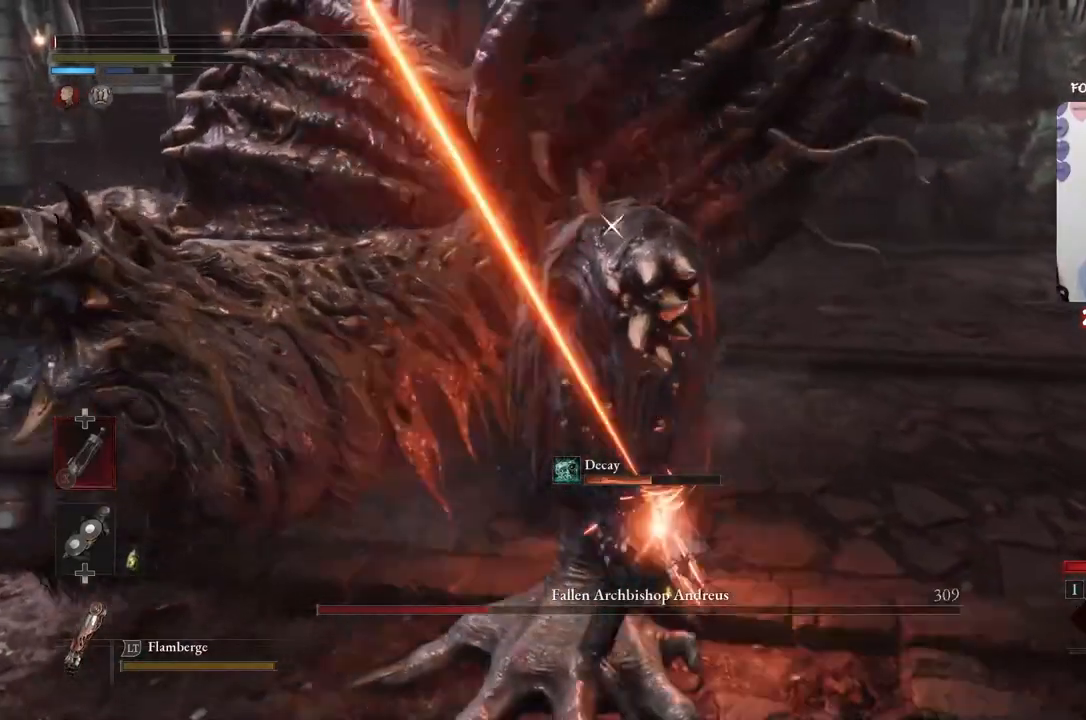
{"buttons": ["R1"], "left_stick": "down-right", "right_stick": "center", "events": [[33, "R1", "down"], [100, "R1", "up"], [167, "R1", "down"], [234, "R1", "up"], [300, "R1", "down"], [400, "R1", "up"], [467, "R1", "down"]]}
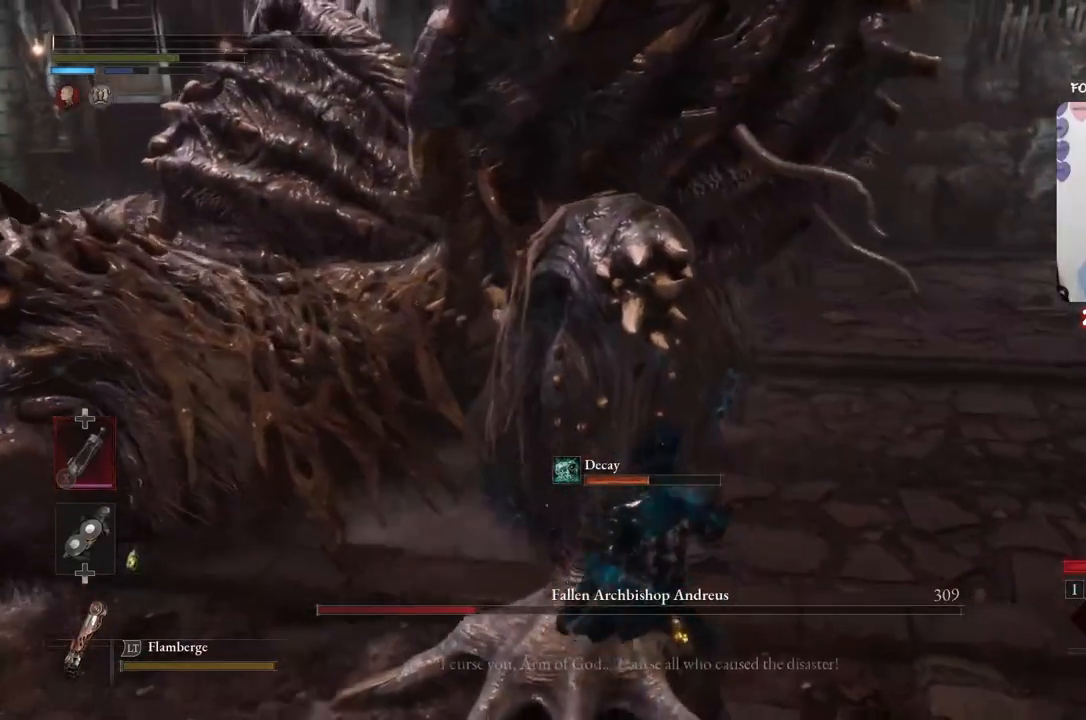
{"buttons": [], "left_stick": "down-right", "right_stick": "center", "events": [[33, "R1", "up"], [100, "R1", "down"], [200, "R1", "up"], [266, "R1", "down"], [367, "R1", "up"], [467, "R1", "down"], [500, "R1", "up"]]}
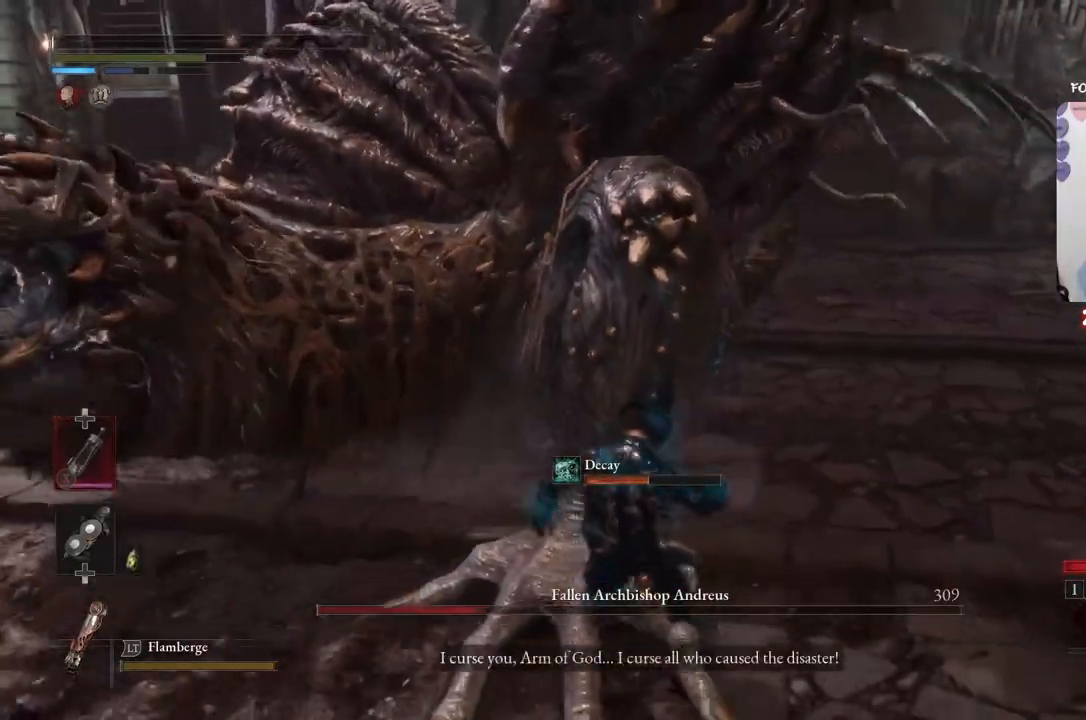
{"buttons": [], "left_stick": "center", "right_stick": "center", "events": [[200, "left_stick", "down"], [334, "left_stick", "center"]]}